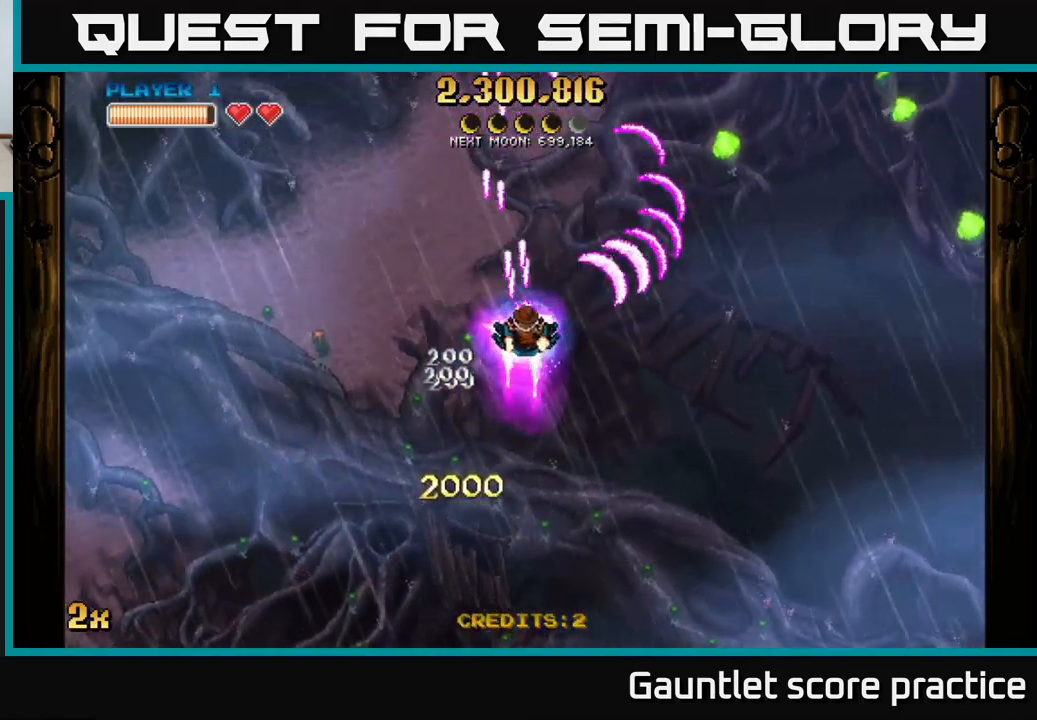
Gameplay with a controller (Xbox layout); each line is a JSON object with the inputs held at the frame after it. "events" lists button and stick changes between this image and that frame as [ms after this image, input, new state], when the widget could be followed in between.
{"buttons": ["A"], "left_stick": "down-right", "right_stick": "center", "events": [[200, "left_stick", "down-right"]]}
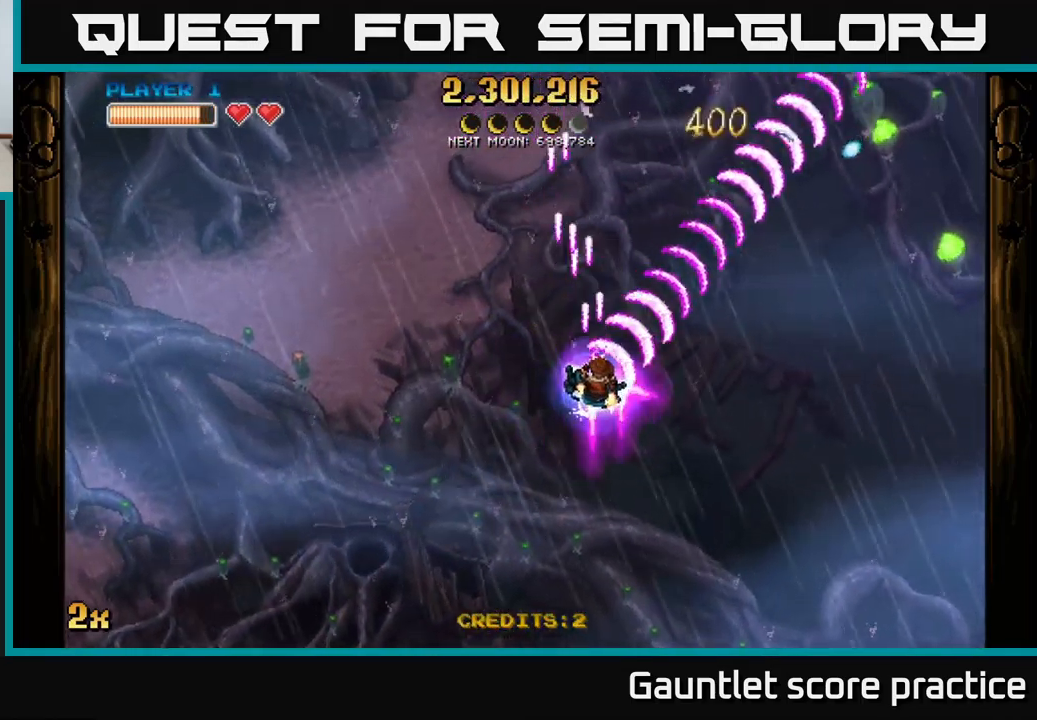
{"buttons": ["A"], "left_stick": "down-right", "right_stick": "center", "events": []}
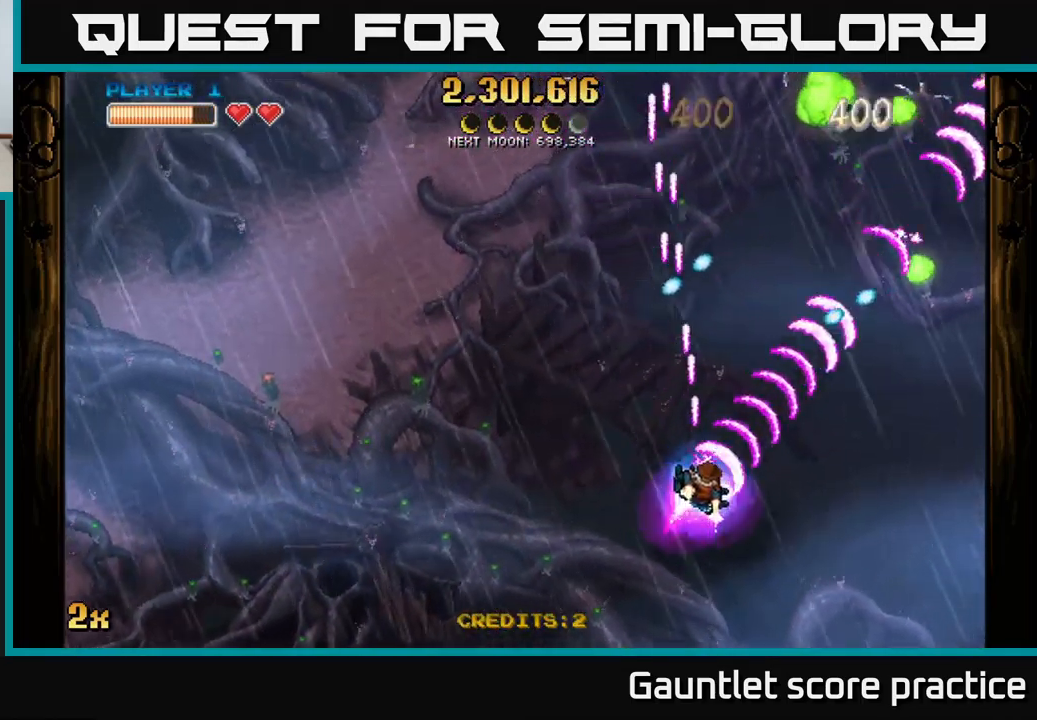
{"buttons": ["A", "X"], "left_stick": "up", "right_stick": "center", "events": [[384, "X", "down"], [384, "left_stick", "up-right"], [450, "left_stick", "up"]]}
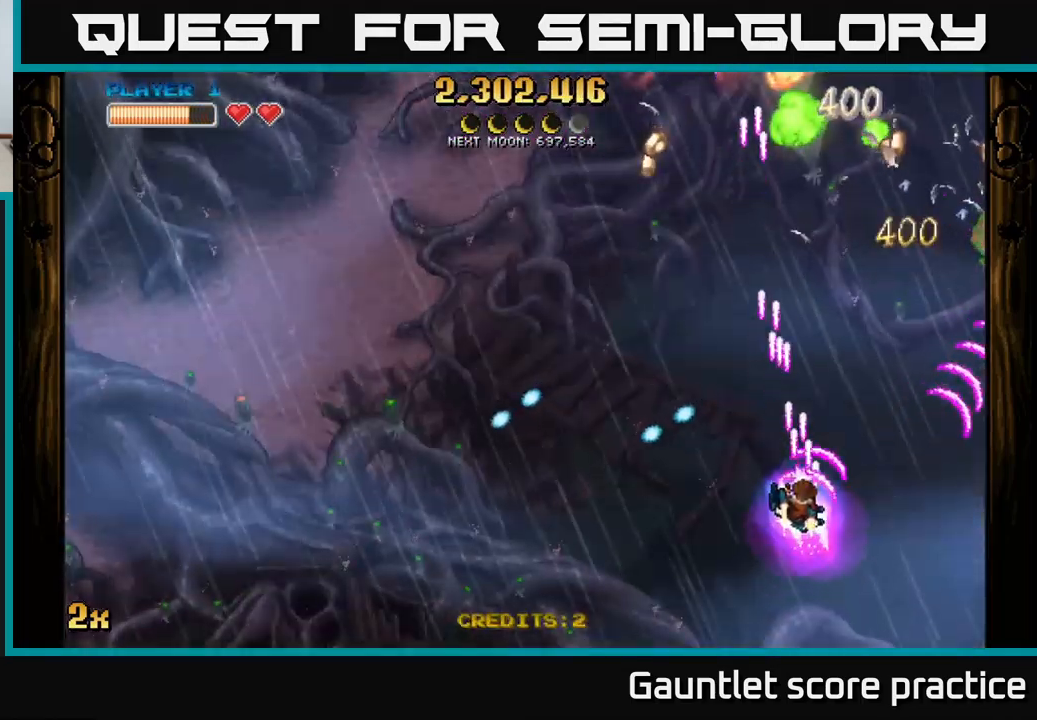
{"buttons": ["A"], "left_stick": "center", "right_stick": "center", "events": [[50, "X", "up"], [200, "left_stick", "down"], [300, "left_stick", "down-left"], [450, "left_stick", "center"]]}
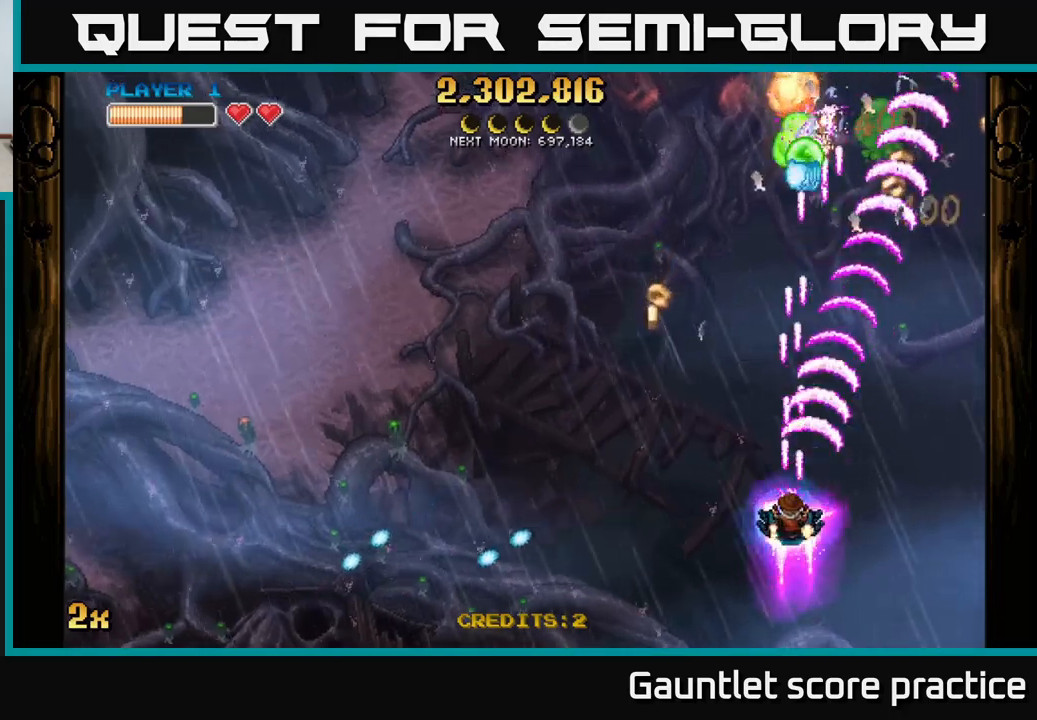
{"buttons": ["A", "X"], "left_stick": "right", "right_stick": "center", "events": [[416, "left_stick", "right"], [483, "X", "down"]]}
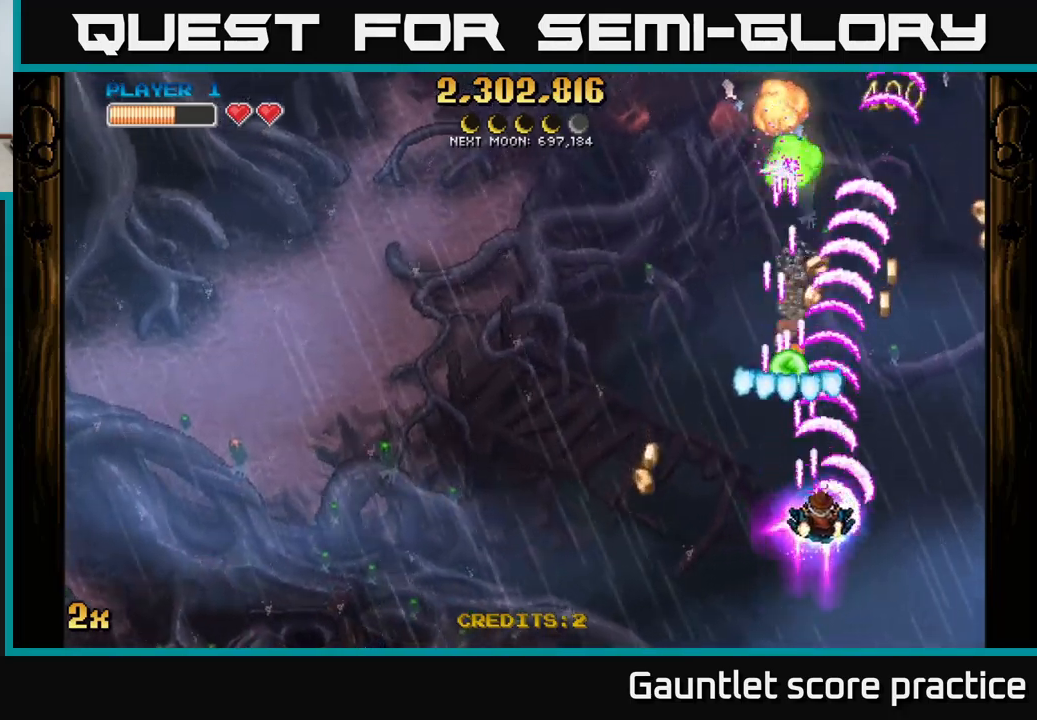
{"buttons": [], "left_stick": "up-left", "right_stick": "center", "events": [[100, "X", "up"], [150, "A", "up"], [333, "left_stick", "up"], [383, "left_stick", "up-left"]]}
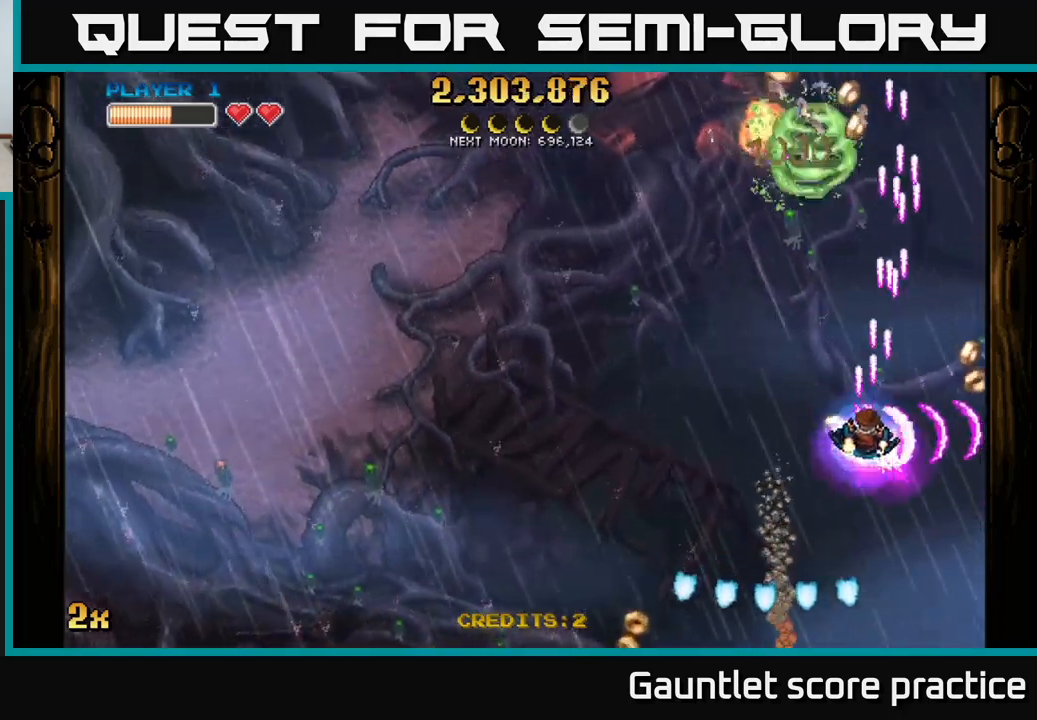
{"buttons": [], "left_stick": "left", "right_stick": "center", "events": [[83, "left_stick", "right"], [333, "left_stick", "down-left"], [500, "left_stick", "left"]]}
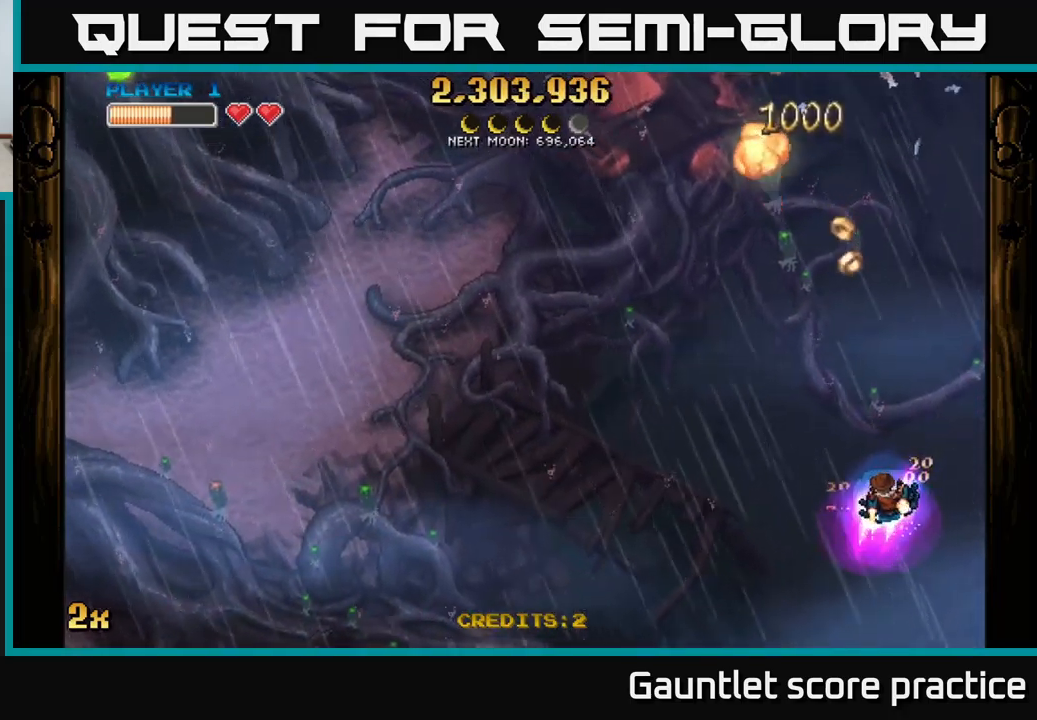
{"buttons": ["A", "X"], "left_stick": "up", "right_stick": "center", "events": [[116, "left_stick", "up-left"], [366, "A", "down"], [400, "X", "down"], [400, "left_stick", "up"]]}
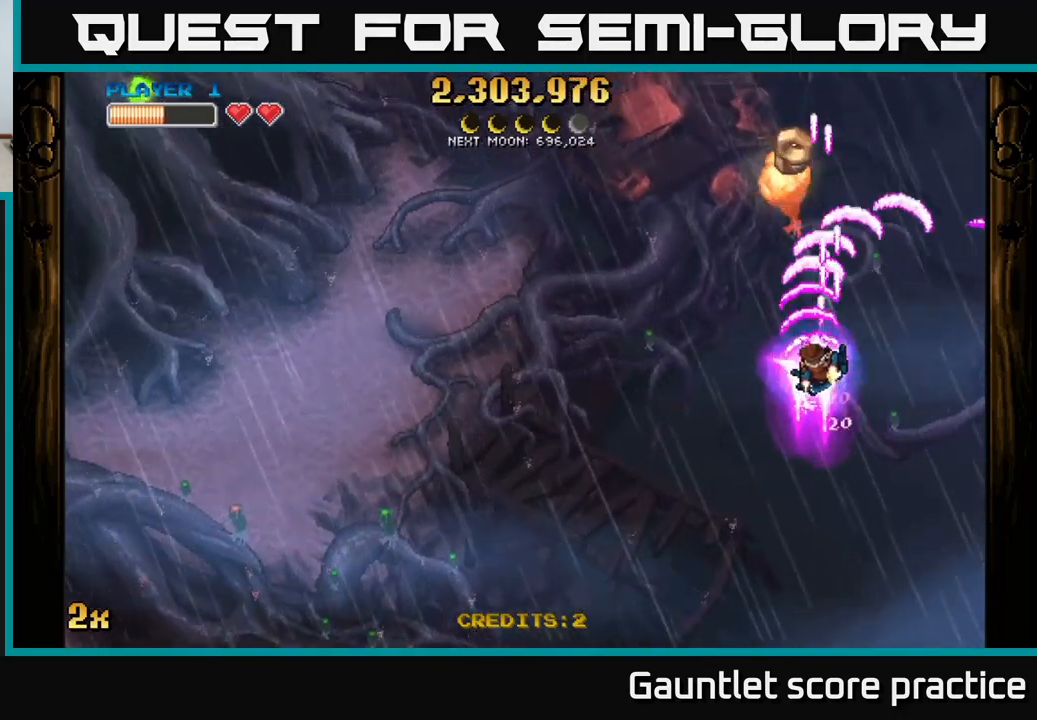
{"buttons": ["A"], "left_stick": "up-right", "right_stick": "center", "events": [[16, "X", "up"], [266, "left_stick", "center"], [383, "left_stick", "up-right"]]}
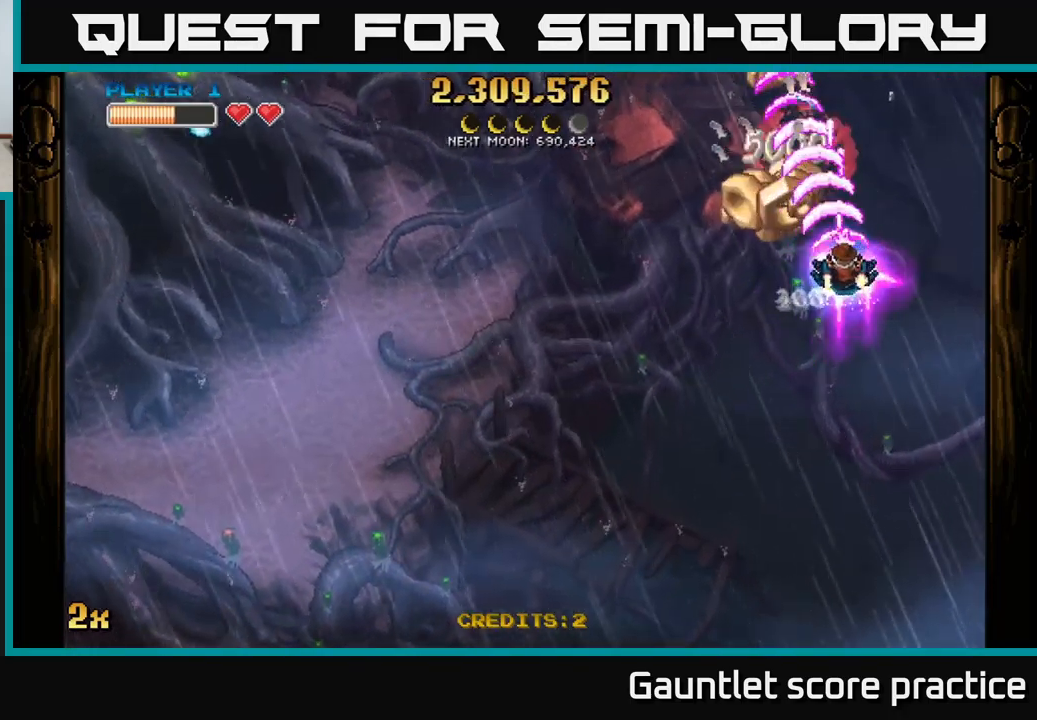
{"buttons": ["A"], "left_stick": "up", "right_stick": "center", "events": [[16, "left_stick", "left"], [83, "X", "down"], [216, "X", "up"], [283, "left_stick", "up-right"], [416, "left_stick", "up"]]}
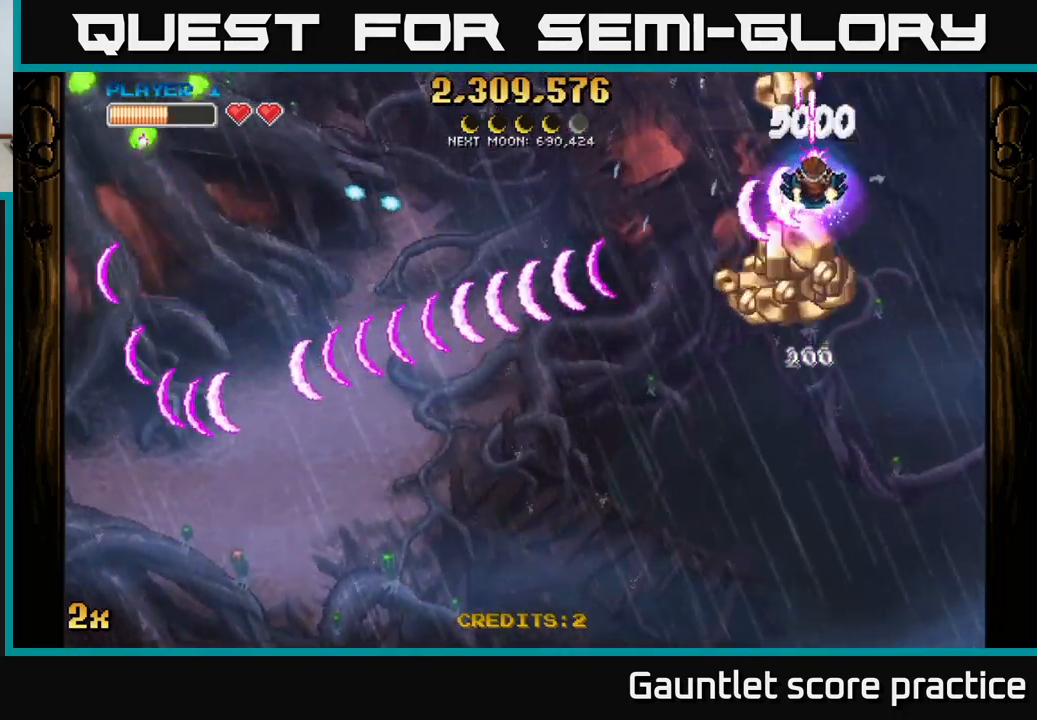
{"buttons": ["A"], "left_stick": "down", "right_stick": "center", "events": [[250, "left_stick", "down-left"], [350, "left_stick", "down"]]}
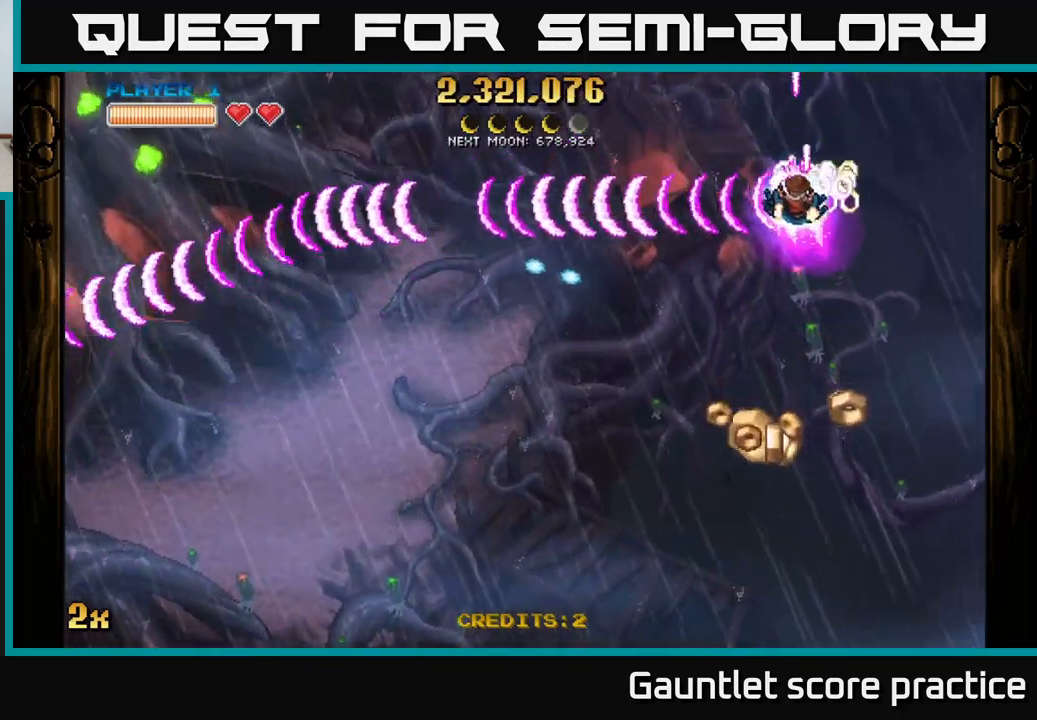
{"buttons": ["A"], "left_stick": "left", "right_stick": "center", "events": [[133, "left_stick", "left"], [216, "X", "down"], [366, "X", "up"]]}
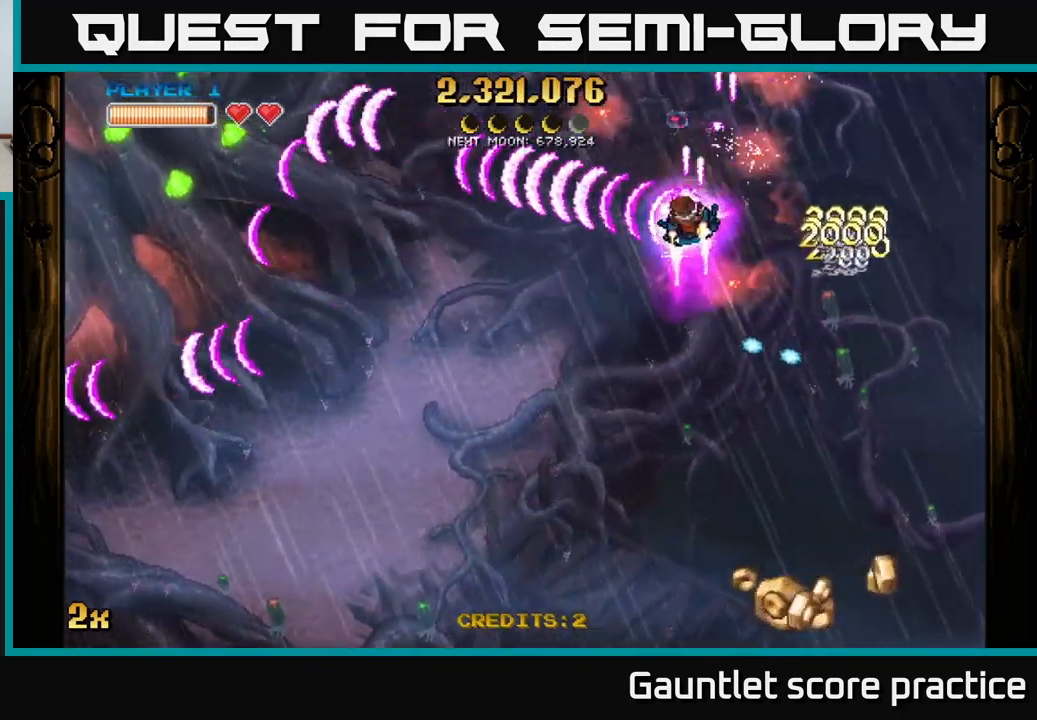
{"buttons": ["A"], "left_stick": "down-left", "right_stick": "center", "events": [[133, "left_stick", "down-left"]]}
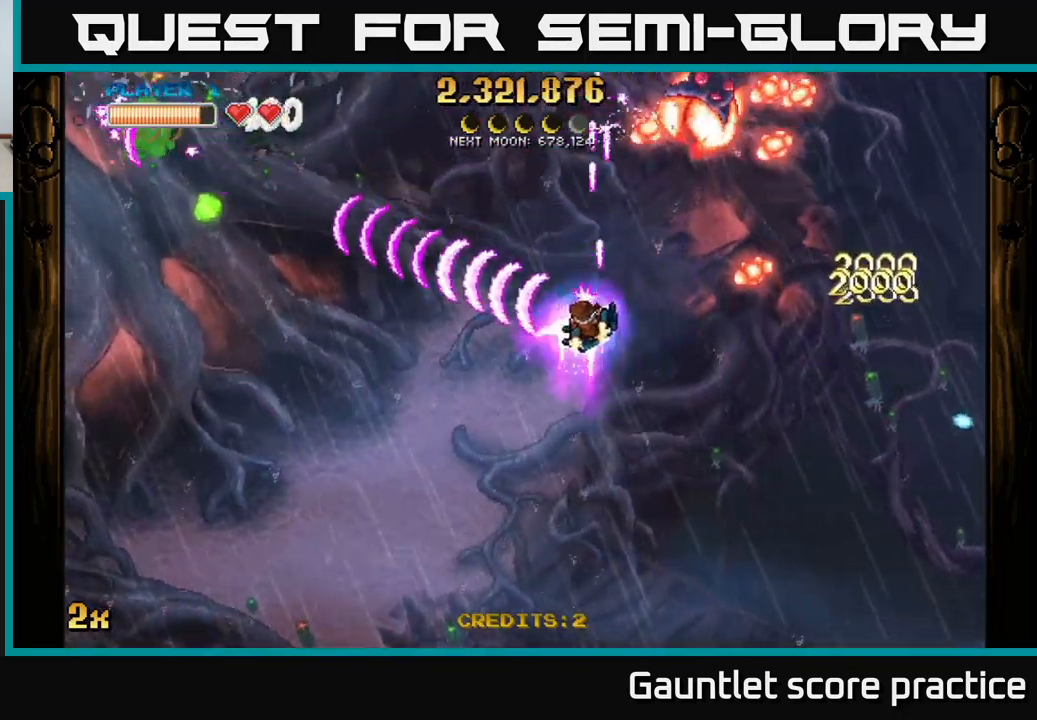
{"buttons": ["A"], "left_stick": "left", "right_stick": "center", "events": [[183, "left_stick", "left"], [283, "X", "down"], [316, "left_stick", "up-left"], [417, "X", "up"], [450, "left_stick", "left"]]}
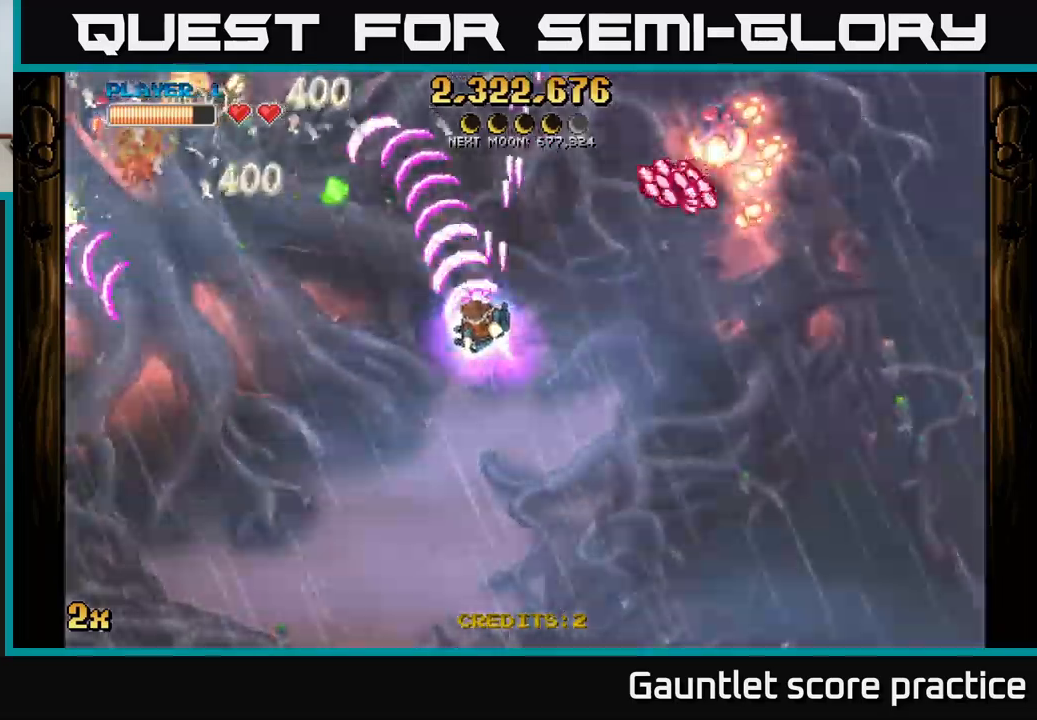
{"buttons": ["A"], "left_stick": "down-left", "right_stick": "center", "events": [[17, "left_stick", "down-left"]]}
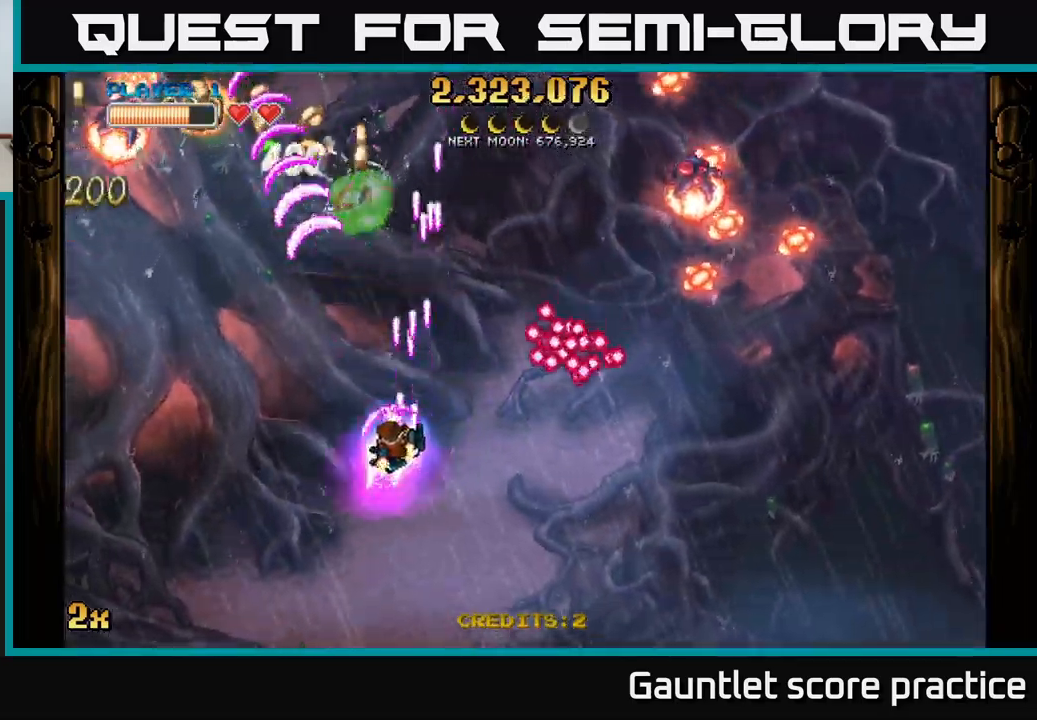
{"buttons": ["A"], "left_stick": "right", "right_stick": "center", "events": [[33, "X", "down"], [50, "left_stick", "up"], [167, "X", "up"], [283, "left_stick", "left"], [367, "left_stick", "center"], [417, "left_stick", "right"]]}
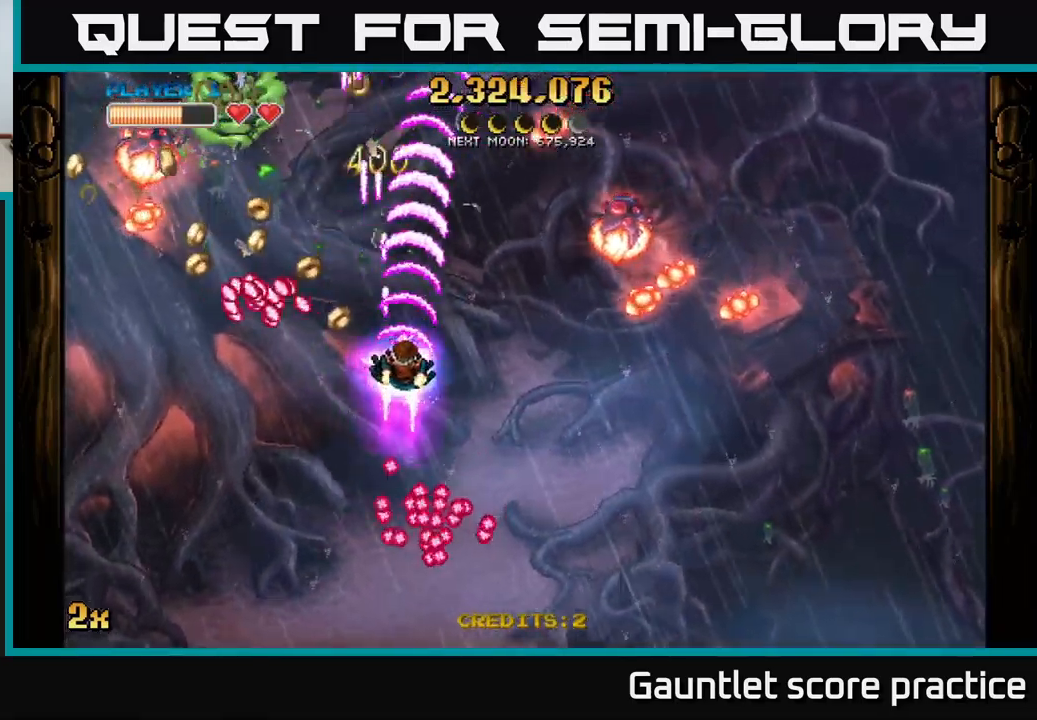
{"buttons": ["A"], "left_stick": "down-right", "right_stick": "center", "events": [[17, "left_stick", "down-right"], [217, "left_stick", "right"], [483, "left_stick", "down-right"]]}
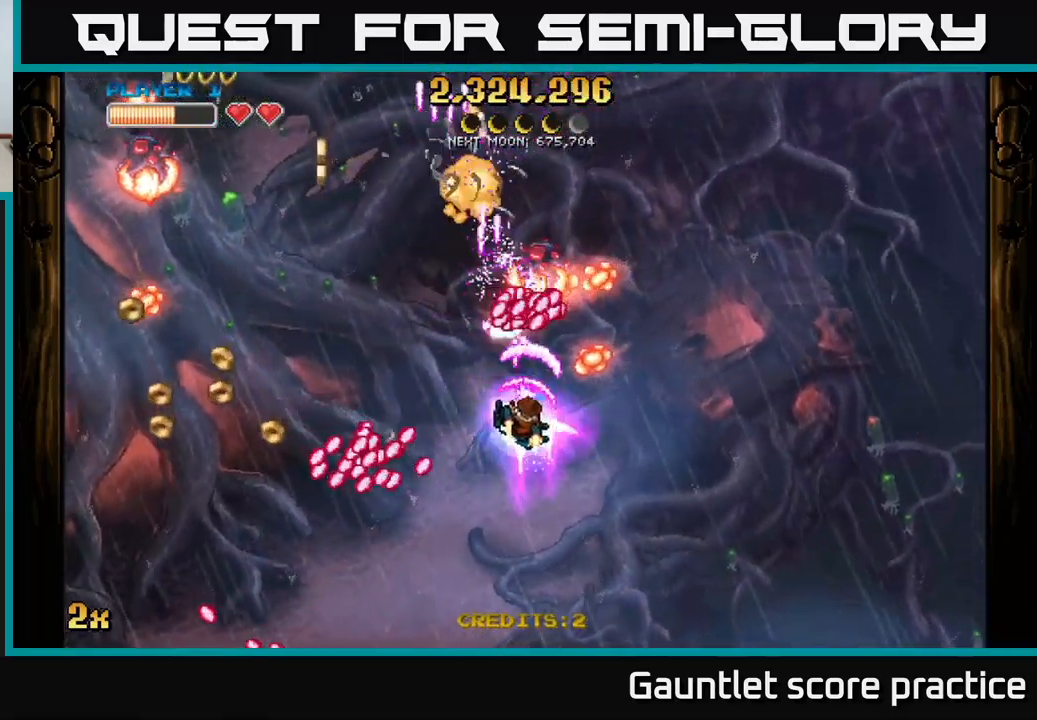
{"buttons": ["A"], "left_stick": "left", "right_stick": "center", "events": [[233, "left_stick", "down"], [333, "left_stick", "down-right"], [483, "left_stick", "left"]]}
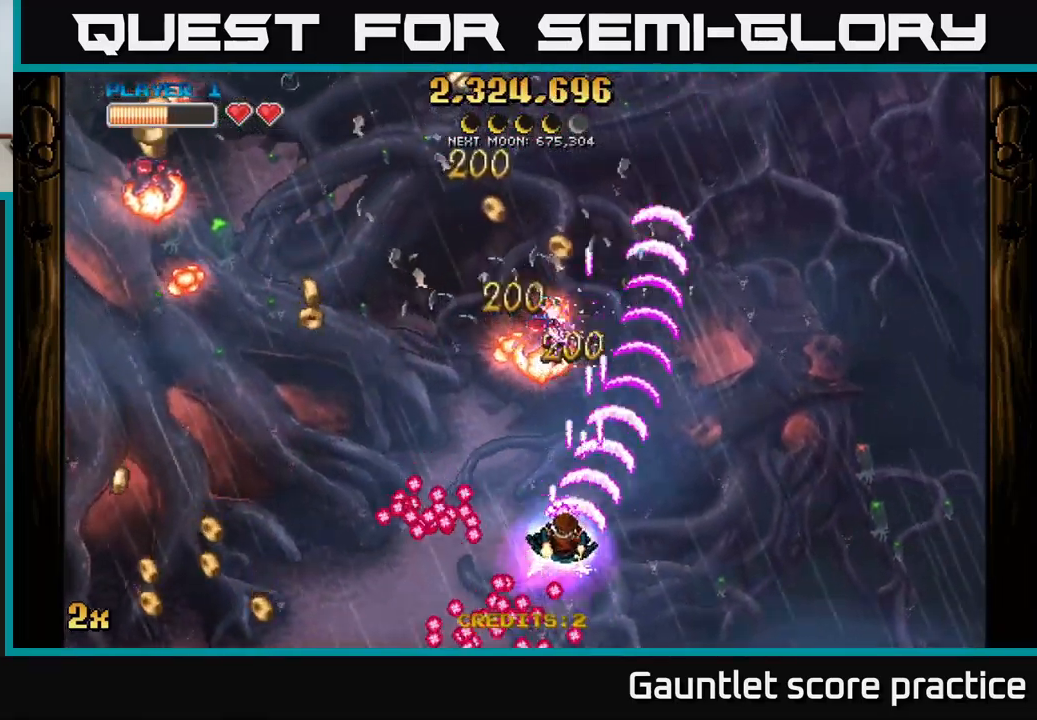
{"buttons": ["A"], "left_stick": "down-left", "right_stick": "center", "events": [[317, "left_stick", "down-right"], [467, "left_stick", "down-left"]]}
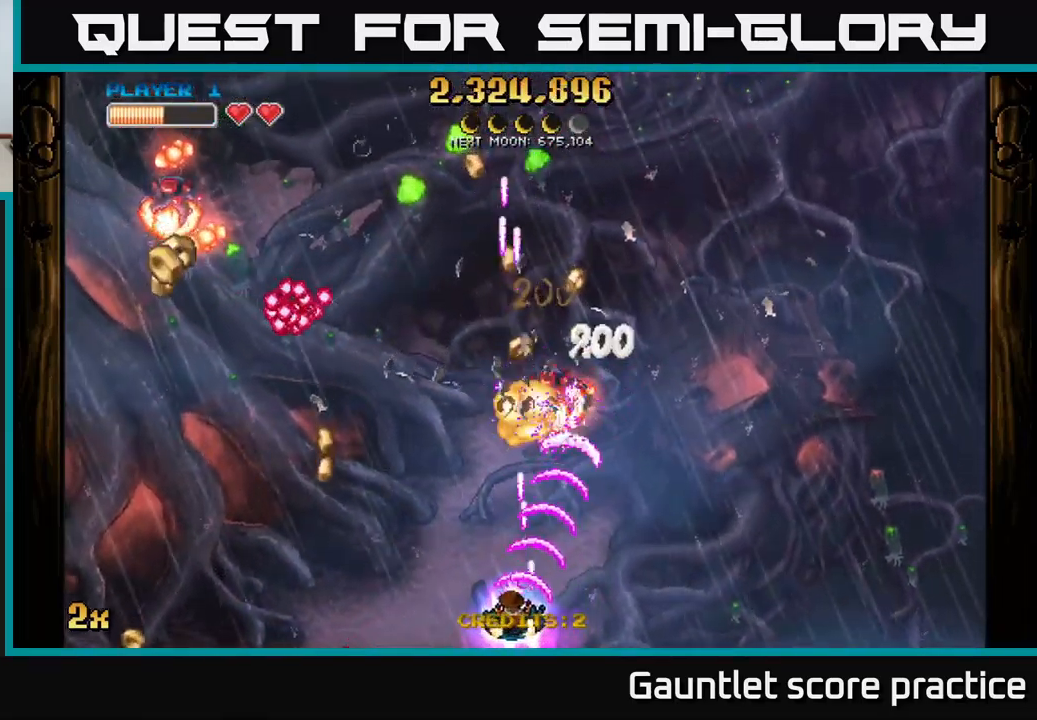
{"buttons": ["A", "X"], "left_stick": "up-left", "right_stick": "center", "events": [[133, "left_stick", "down-right"], [200, "left_stick", "down-left"], [450, "X", "down"], [450, "left_stick", "up-left"]]}
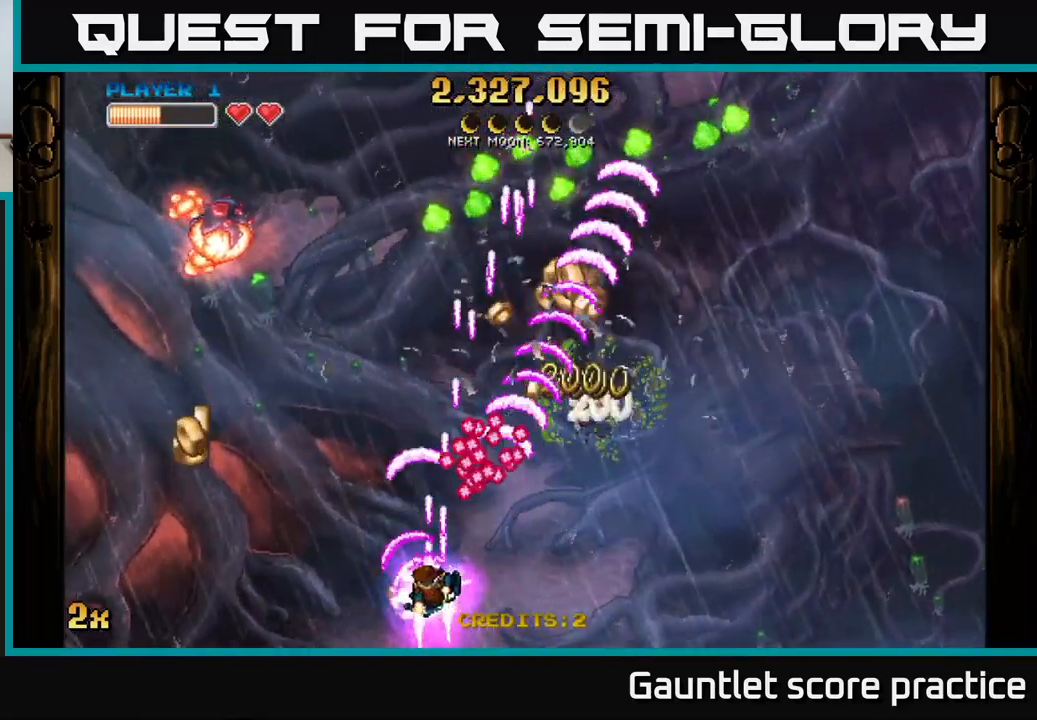
{"buttons": ["A"], "left_stick": "down-right", "right_stick": "center", "events": [[67, "X", "up"], [267, "left_stick", "up-right"], [317, "left_stick", "down-right"]]}
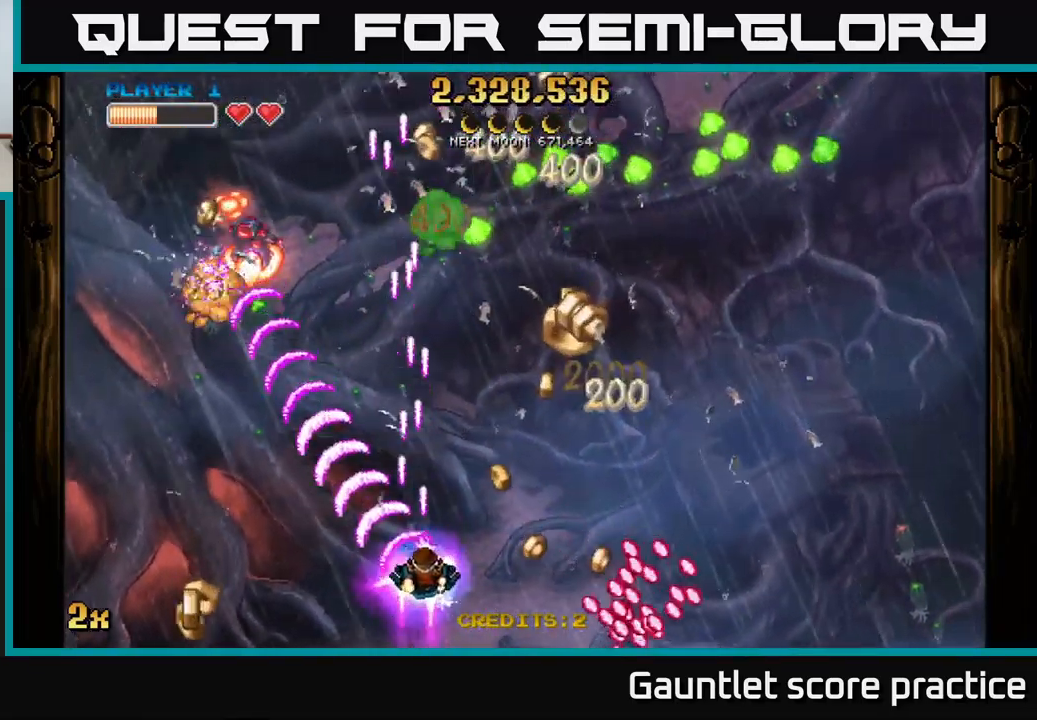
{"buttons": ["A"], "left_stick": "up-right", "right_stick": "center", "events": [[50, "left_stick", "right"], [250, "left_stick", "up-right"]]}
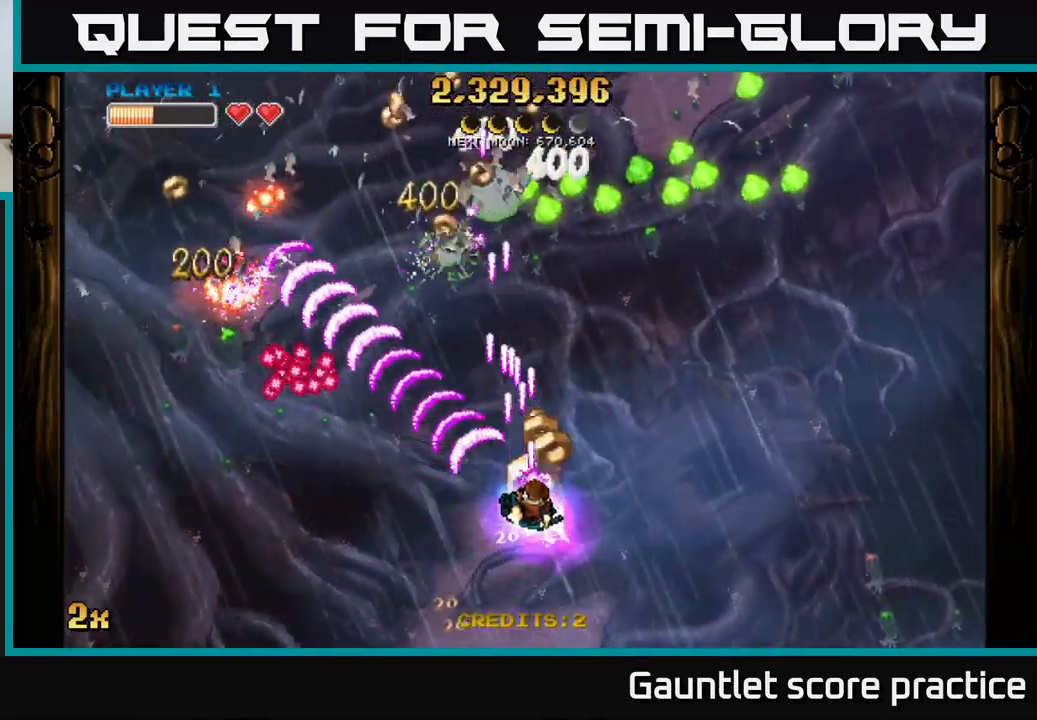
{"buttons": ["A"], "left_stick": "left", "right_stick": "center", "events": [[283, "left_stick", "up-left"], [350, "left_stick", "left"]]}
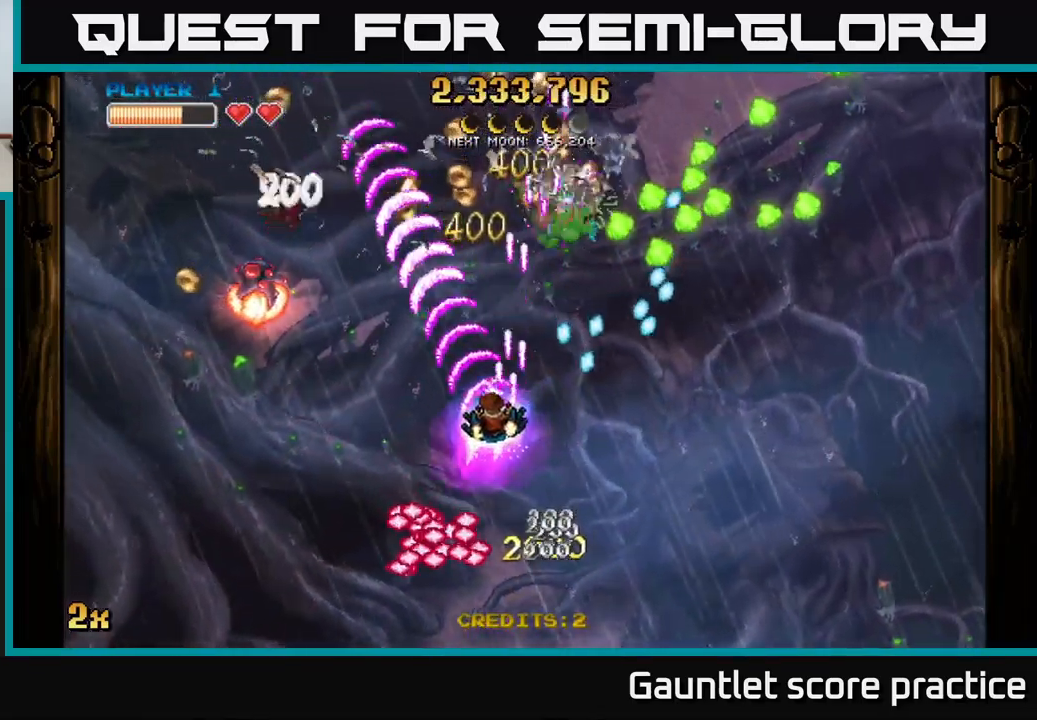
{"buttons": ["A"], "left_stick": "up-left", "right_stick": "center", "events": [[450, "left_stick", "up-left"]]}
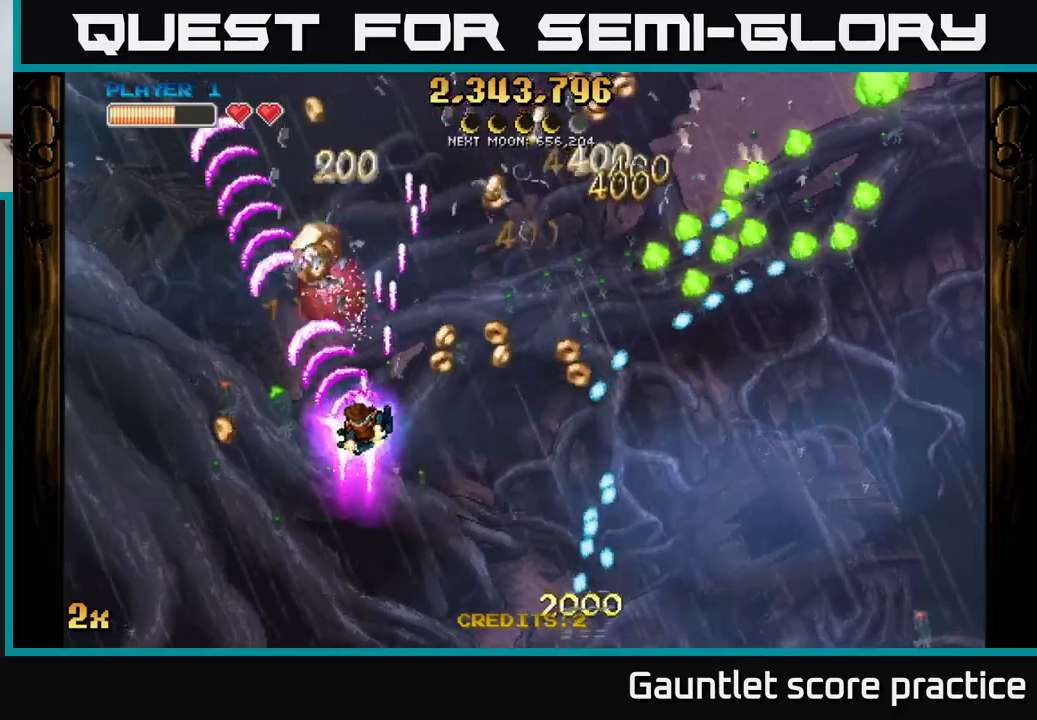
{"buttons": ["A"], "left_stick": "up-right", "right_stick": "center", "events": [[134, "left_stick", "down-left"], [350, "X", "down"], [367, "left_stick", "right"], [450, "X", "up"], [484, "left_stick", "up-right"]]}
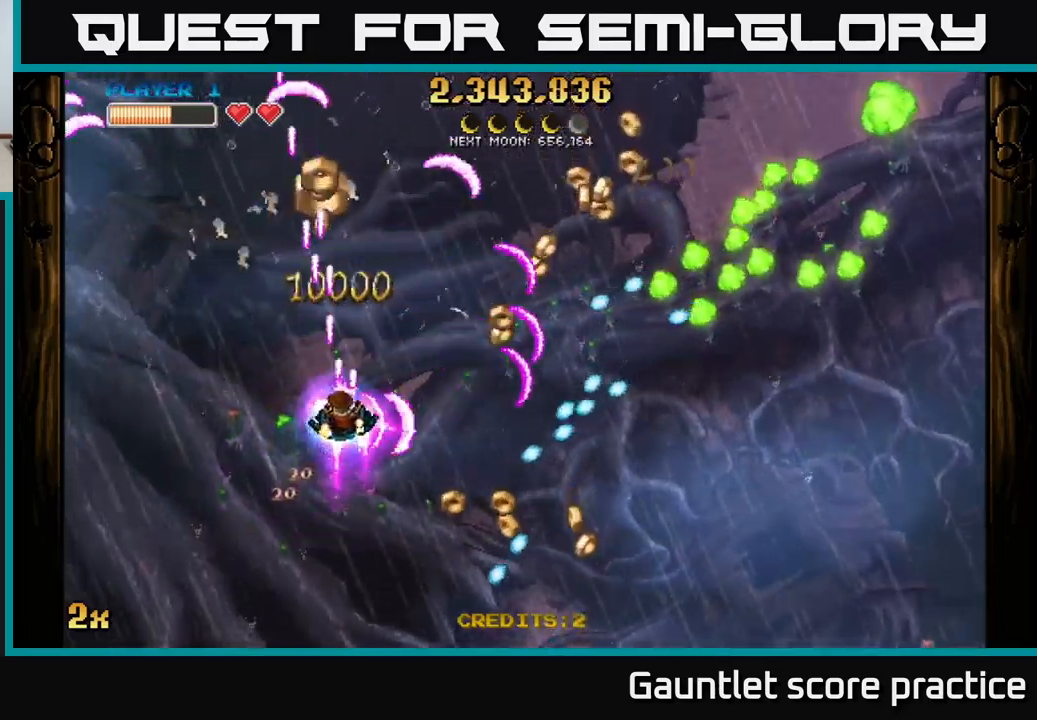
{"buttons": ["A"], "left_stick": "up-left", "right_stick": "center", "events": [[17, "left_stick", "up"], [250, "left_stick", "right"], [334, "left_stick", "up-left"]]}
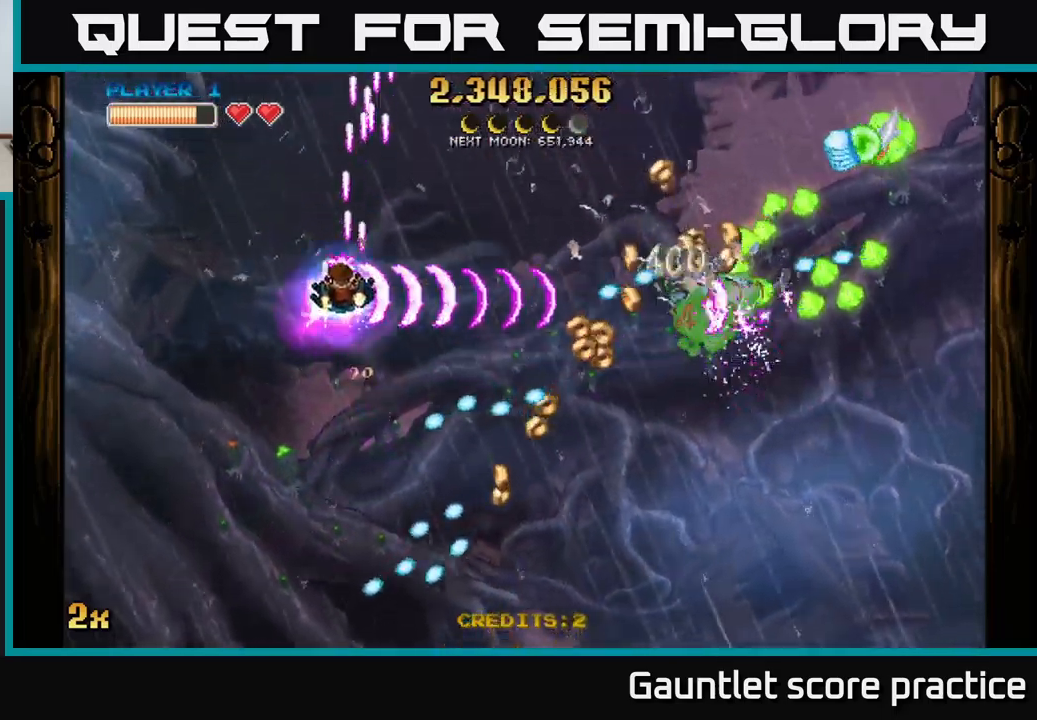
{"buttons": ["A"], "left_stick": "up", "right_stick": "center", "events": [[67, "left_stick", "up-right"], [167, "left_stick", "right"], [317, "left_stick", "up-right"], [467, "left_stick", "up"]]}
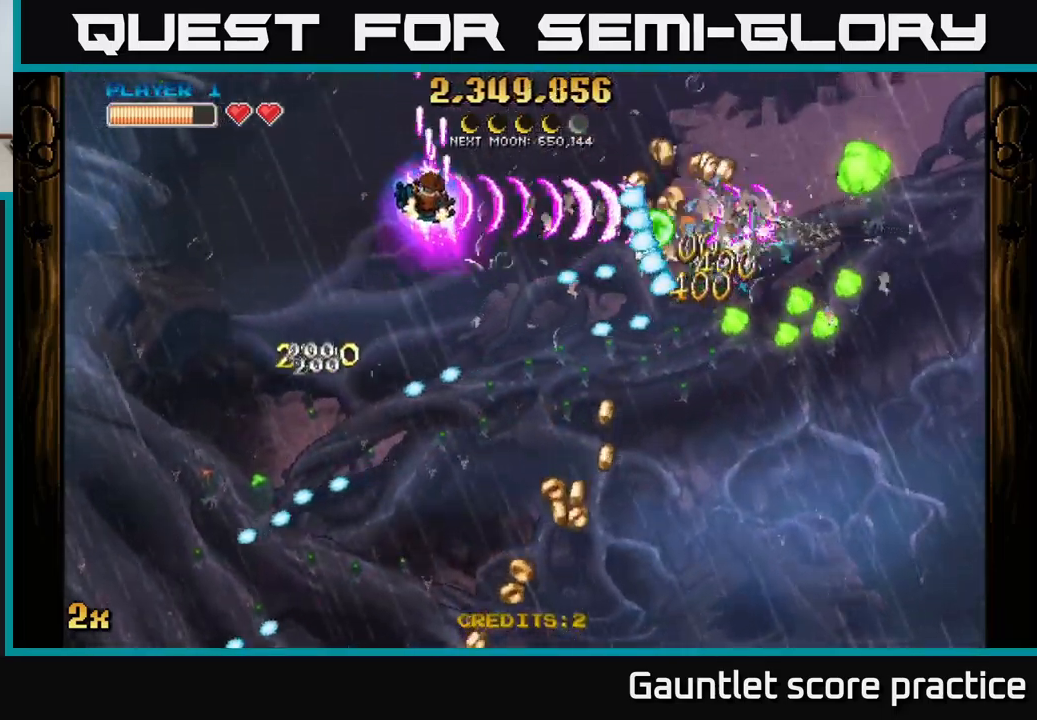
{"buttons": ["A"], "left_stick": "right", "right_stick": "center", "events": [[217, "left_stick", "right"], [267, "X", "down"], [384, "X", "up"]]}
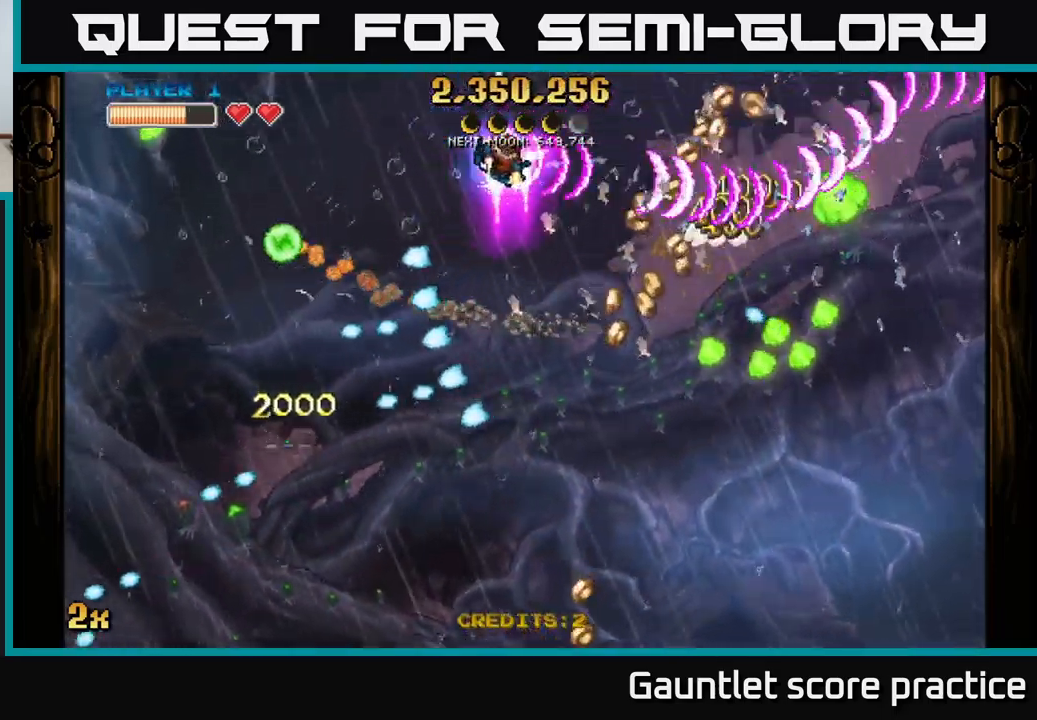
{"buttons": ["A"], "left_stick": "down", "right_stick": "center", "events": [[17, "left_stick", "down-right"], [134, "left_stick", "down"]]}